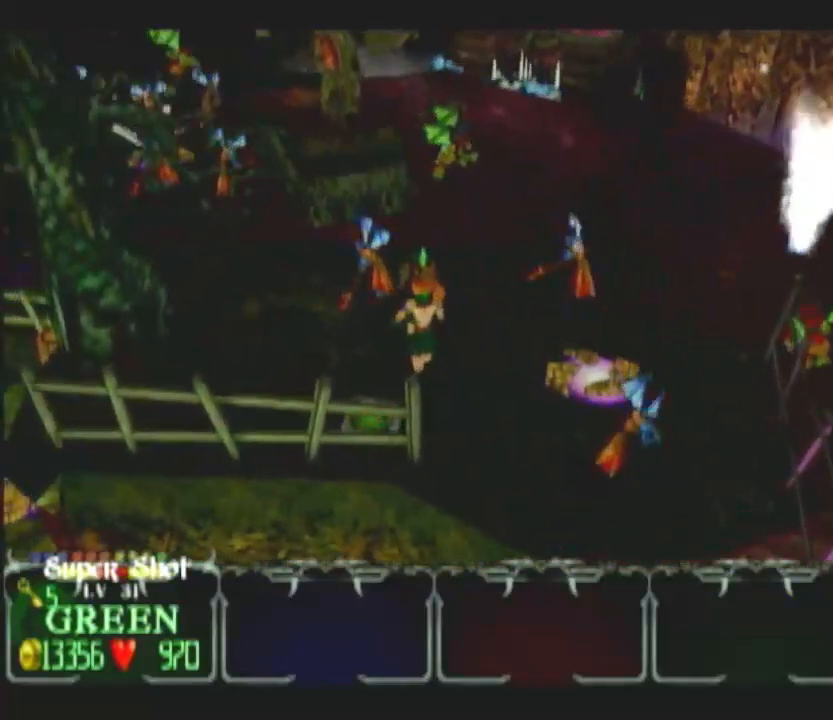
Gameplay with a controller (Nintendo layout); each line is a JSON object with the inputs held at the frame after it. "events" lists button and stick changes between this image and that frame as [ms after this image, input, new state], when the widget could be followed in between. Not read: L3 R3.
{"buttons": [], "left_stick": "left", "right_stick": "center"}
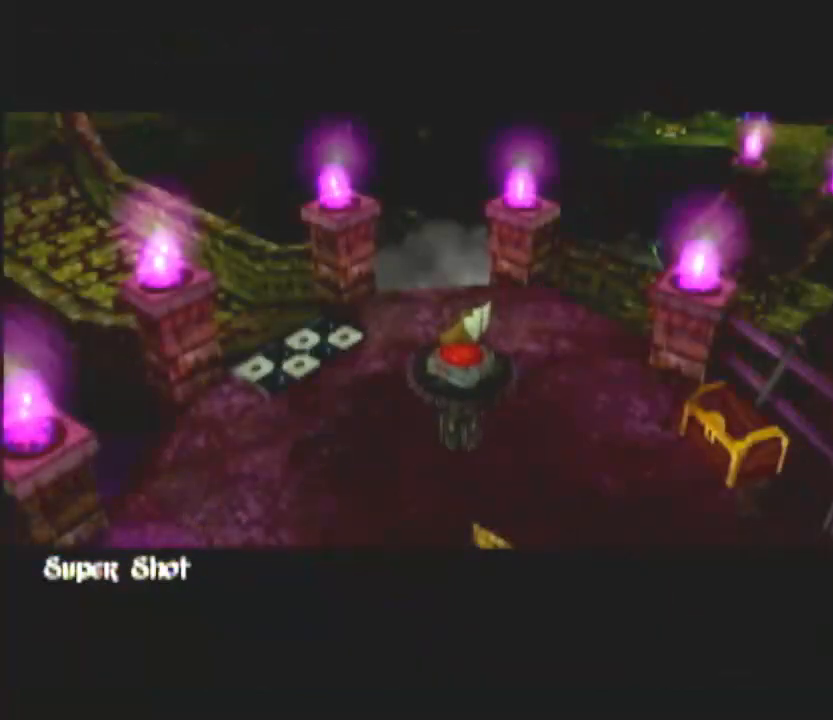
{"buttons": [], "left_stick": "up", "right_stick": "center"}
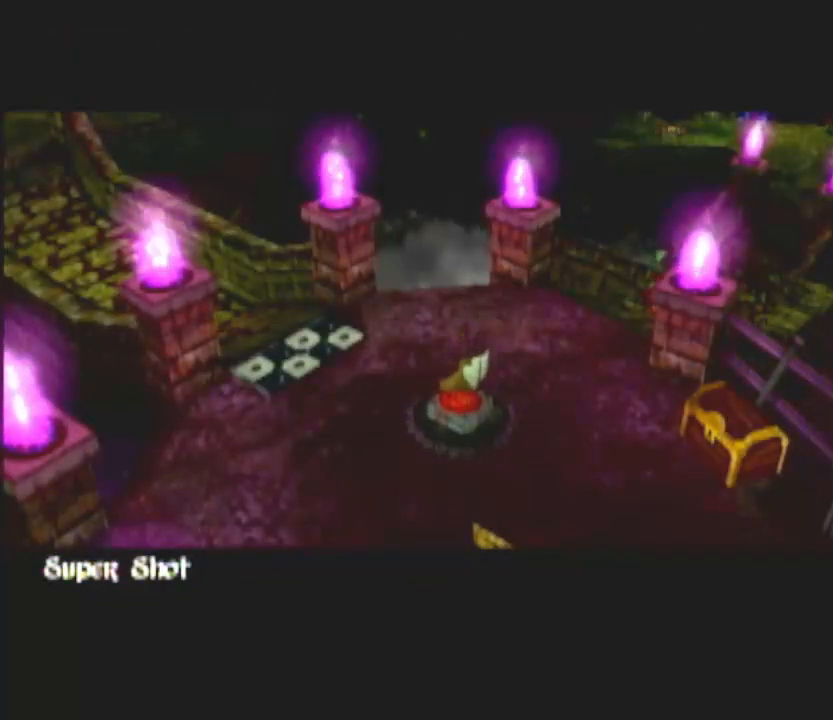
{"buttons": [], "left_stick": "up-right", "right_stick": "center"}
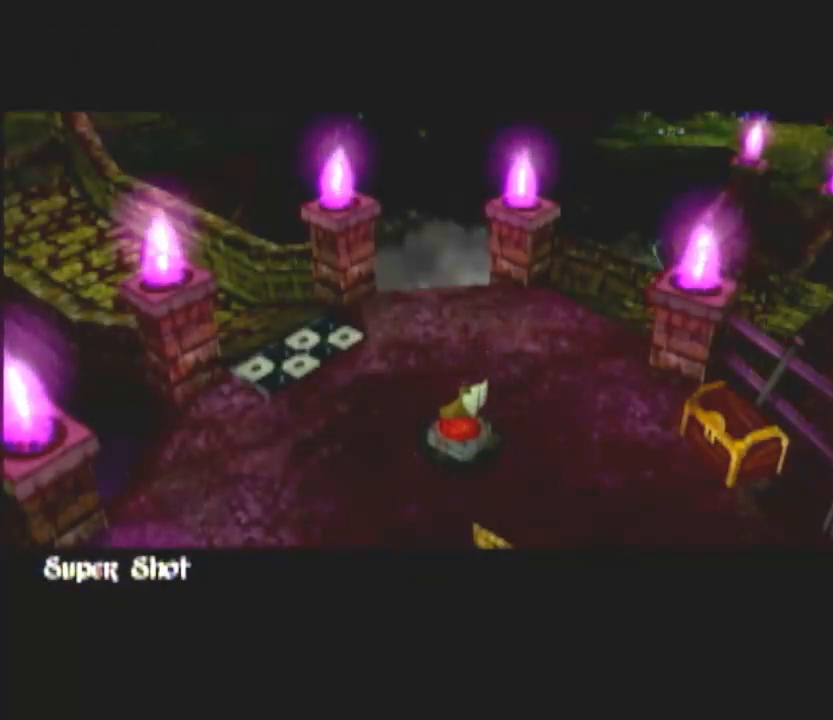
{"buttons": [], "left_stick": "up-right", "right_stick": "center", "events": [[100, "Y", "down"], [233, "Y", "up"], [383, "Y", "down"], [500, "Y", "up"]]}